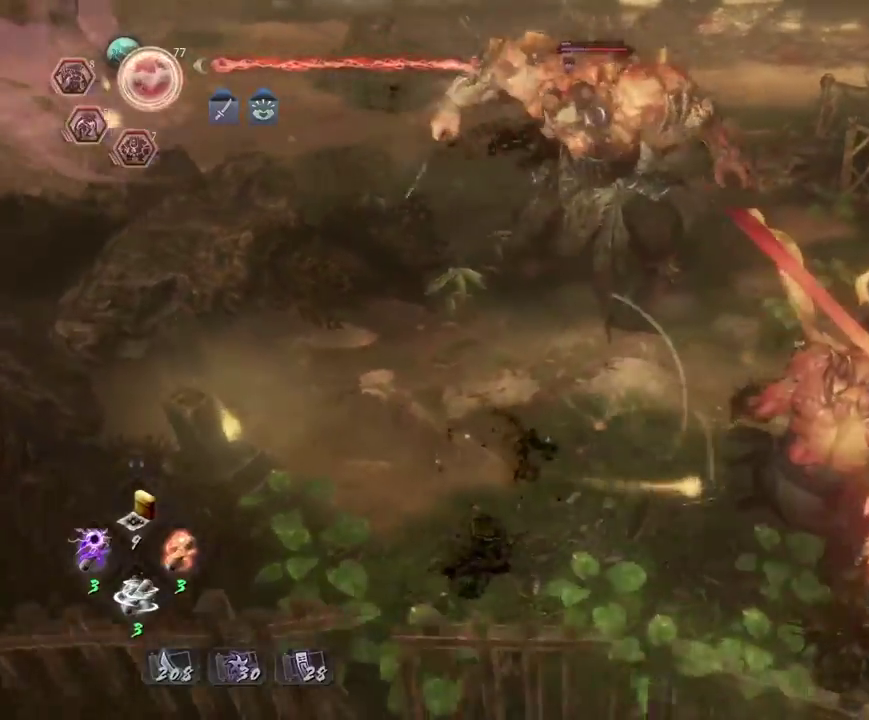
Gameplay with a controller (PlayStation layout); each line is a JSON object with the inputs held at the frame after it (dt_ms = milliseconds from this image to that frame). "events" lists button and stick changes between this image and that frame as [ms after this image, input, new state], when the widget could be followed in between.
{"dt_ms": 700, "buttons": [], "left_stick": "right", "right_stick": "center", "events": [[167, "left_stick", "up-right"], [267, "left_stick", "up"], [350, "left_stick", "center"], [400, "left_stick", "down"], [517, "left_stick", "down-left"], [600, "left_stick", "left"], [683, "left_stick", "right"]]}
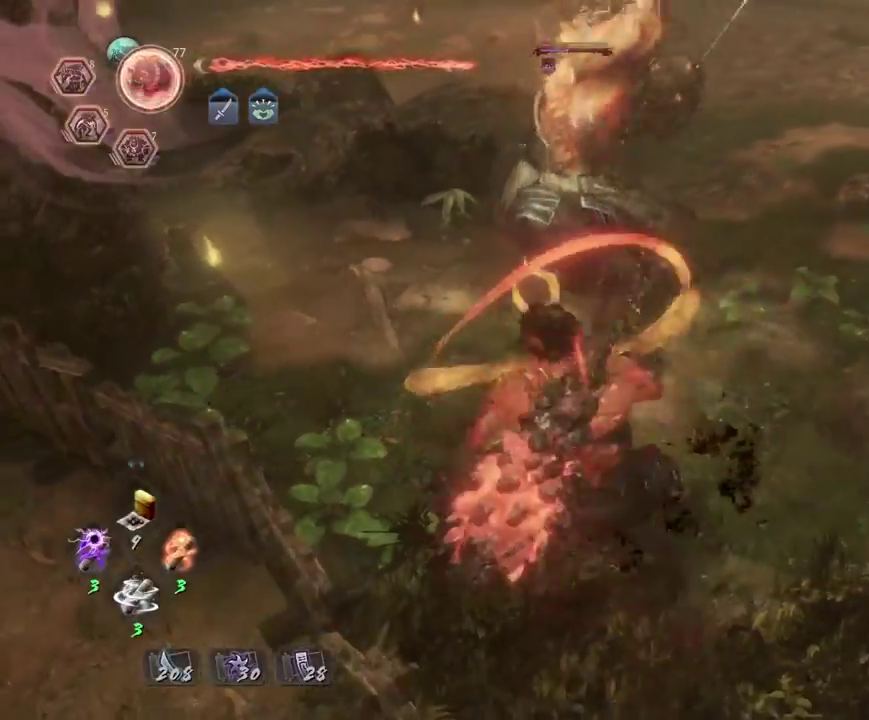
{"dt_ms": 700, "buttons": ["TRIANGLE", "L1"], "left_stick": "center", "right_stick": "center", "events": [[150, "L1", "down"], [150, "left_stick", "center"], [250, "TRIANGLE", "down"], [383, "TRIANGLE", "up"], [467, "TRIANGLE", "down"], [600, "TRIANGLE", "up"], [667, "TRIANGLE", "down"]]}
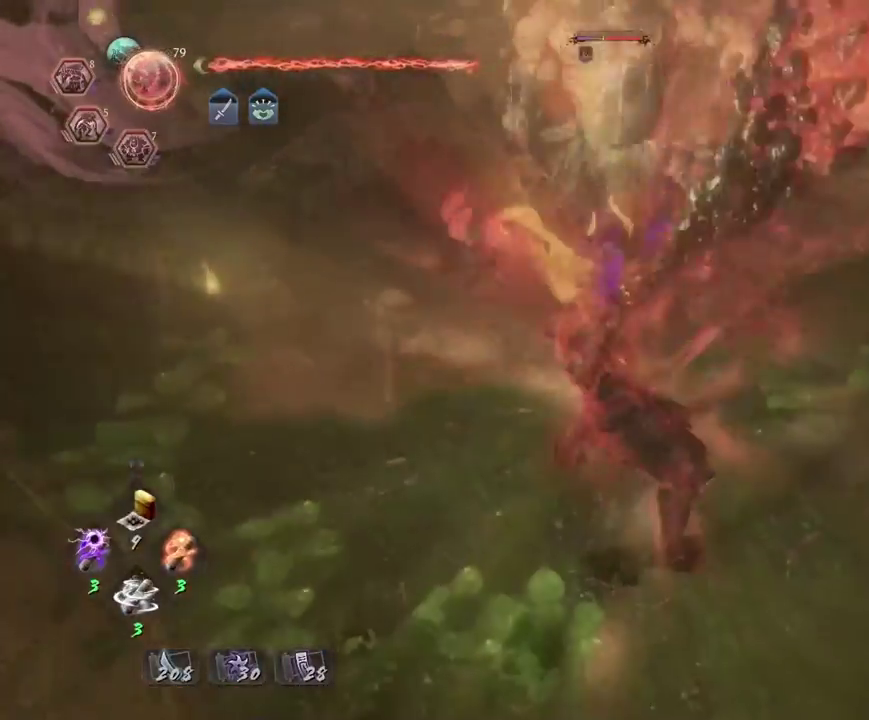
{"dt_ms": 300, "buttons": ["L1"], "left_stick": "center", "right_stick": "center", "events": [[83, "TRIANGLE", "up"], [150, "TRIANGLE", "down"], [283, "TRIANGLE", "up"]]}
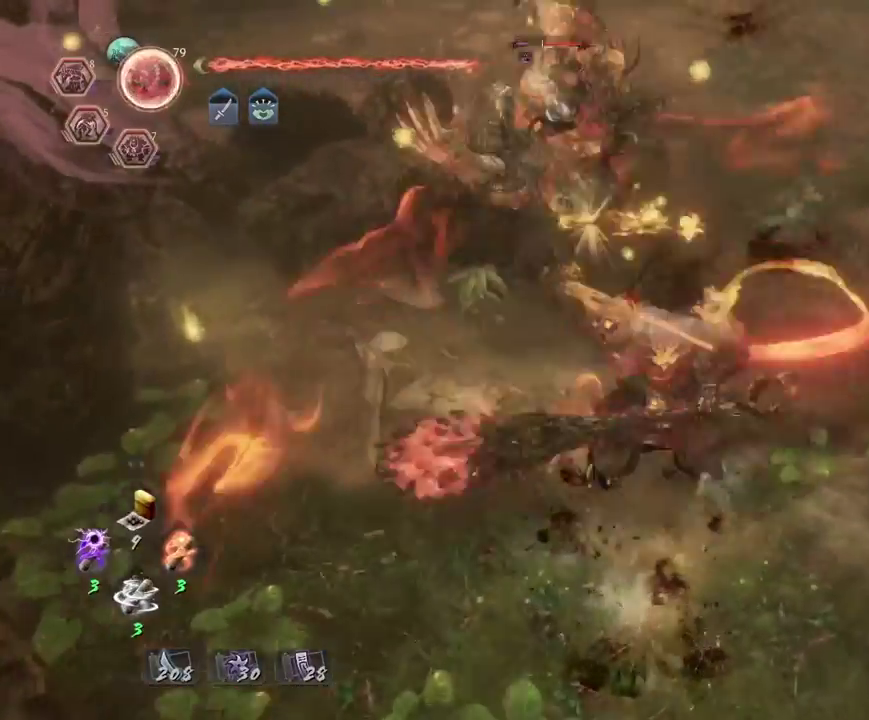
{"dt_ms": 500, "buttons": ["TRIANGLE", "R2"], "left_stick": "center", "right_stick": "center", "events": [[50, "TRIANGLE", "down"], [183, "TRIANGLE", "up"], [233, "L1", "up"], [467, "R2", "down"], [500, "TRIANGLE", "down"]]}
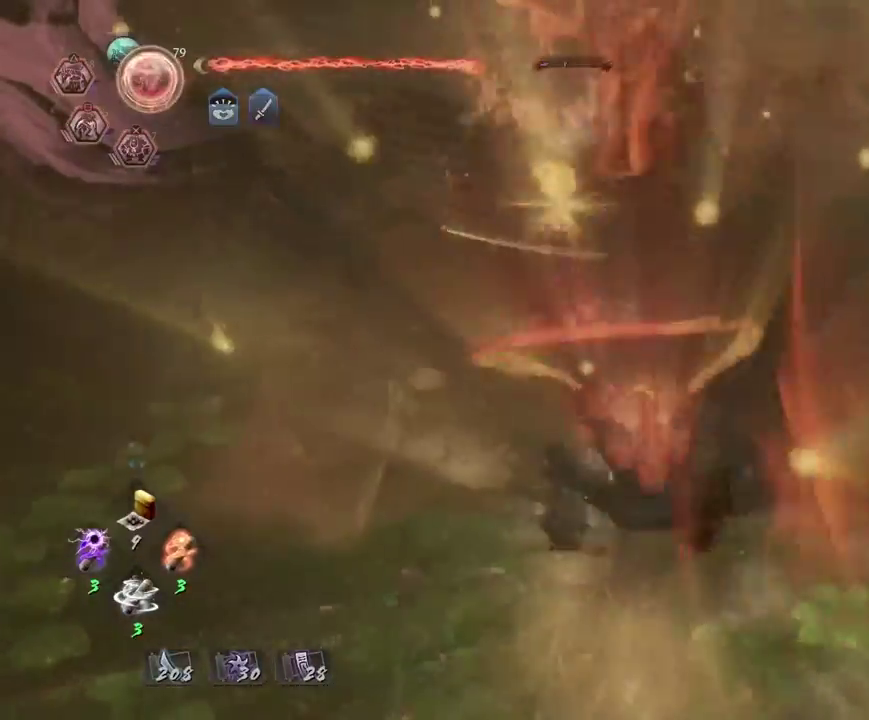
{"dt_ms": 500, "buttons": [], "left_stick": "center", "right_stick": "center", "events": [[67, "TRIANGLE", "up"], [150, "TRIANGLE", "down"], [233, "TRIANGLE", "up"], [317, "TRIANGLE", "down"], [383, "TRIANGLE", "up"], [450, "R2", "up"]]}
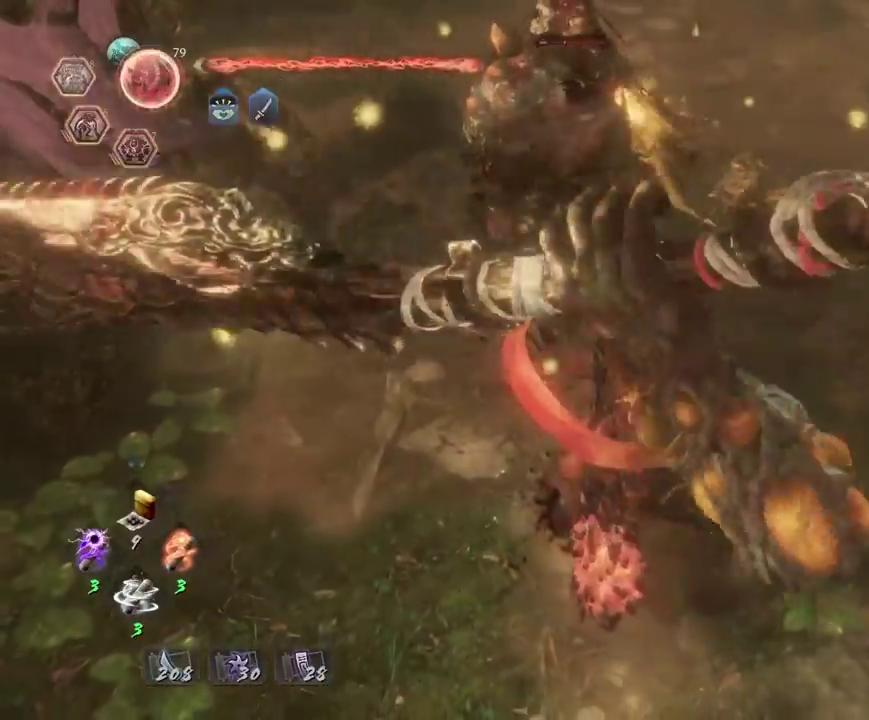
{"dt_ms": 600, "buttons": [], "left_stick": "center", "right_stick": "center", "events": []}
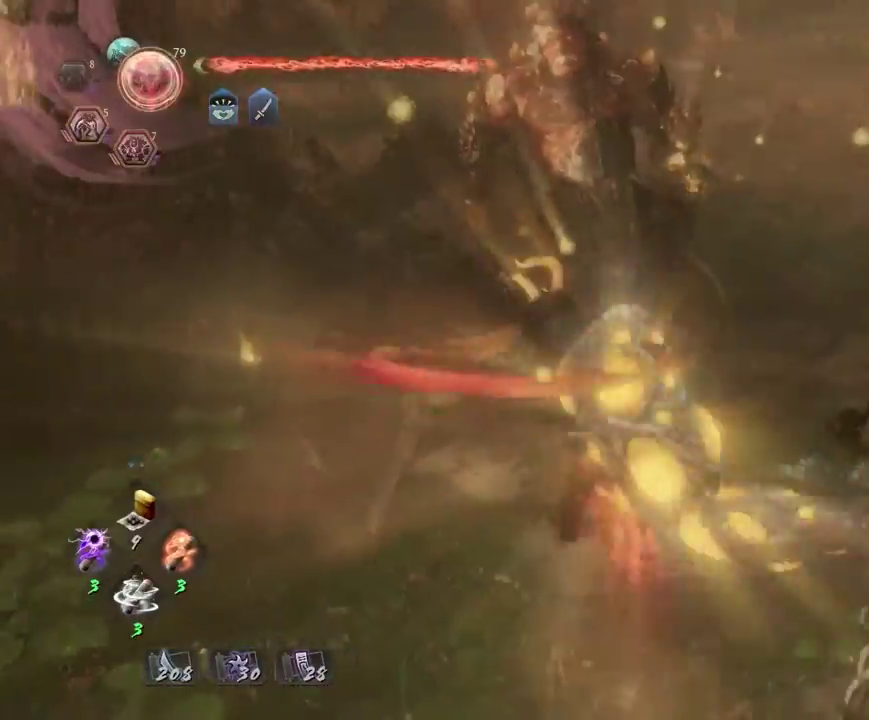
{"dt_ms": 400, "buttons": [], "left_stick": "center", "right_stick": "center", "events": []}
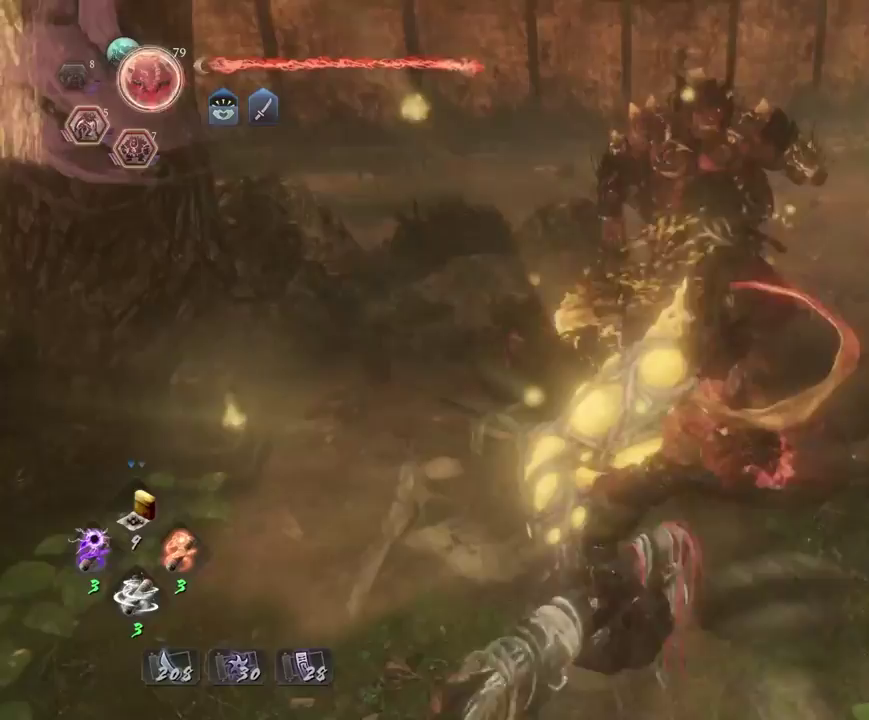
{"dt_ms": 600, "buttons": [], "left_stick": "up-right", "right_stick": "center", "events": [[533, "left_stick", "up-right"]]}